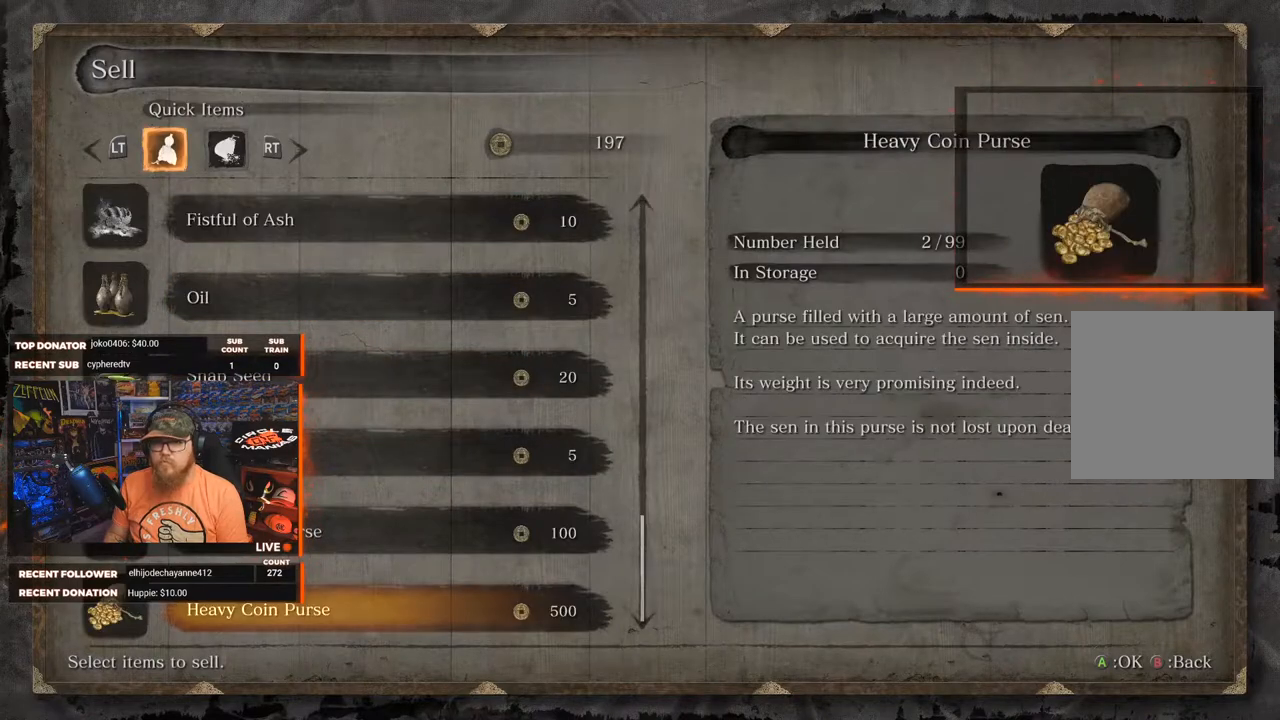
Gameplay with a controller (Xbox layout); each line is a JSON object with the inputs held at the frame after it. "events" lists button and stick changes between this image and that frame as [ms after this image, input, new state], when the widget could be followed in between.
{"buttons": [], "left_stick": "center", "right_stick": "center", "events": [[217, "A", "down"], [300, "A", "up"]]}
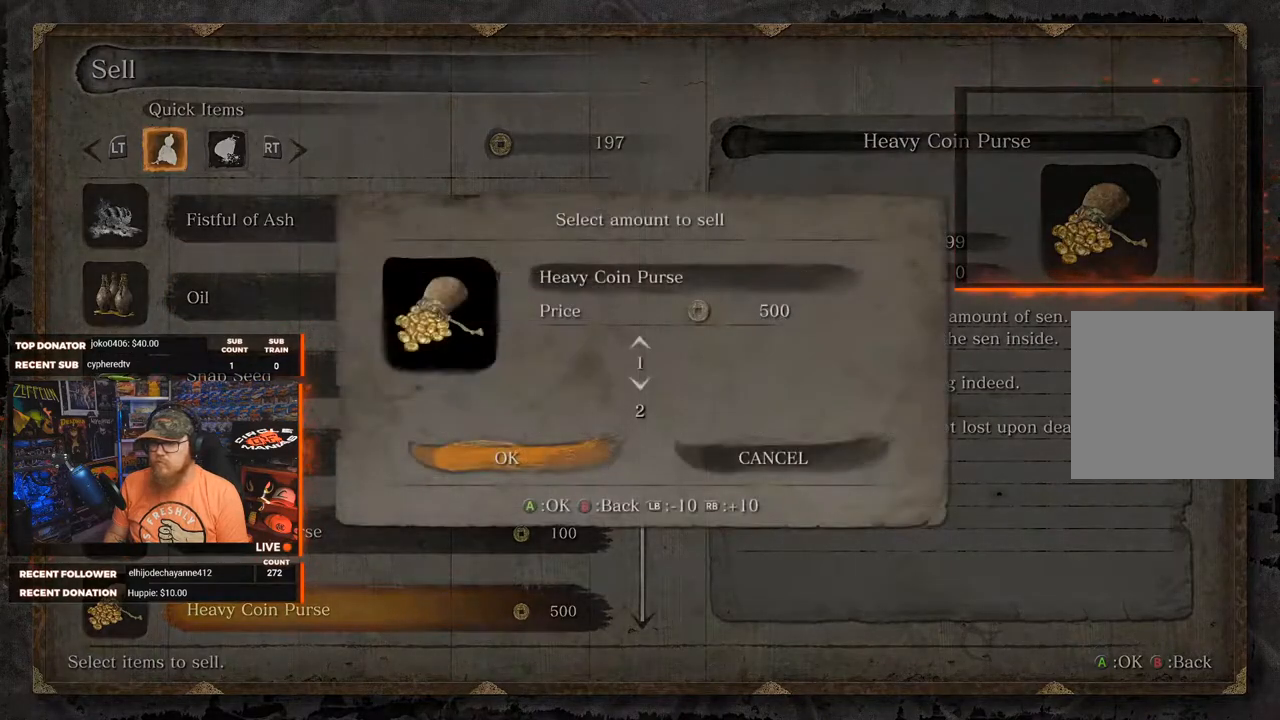
{"buttons": [], "left_stick": "center", "right_stick": "center", "events": [[183, "DPAD_DOWN", "down"], [233, "DPAD_DOWN", "up"]]}
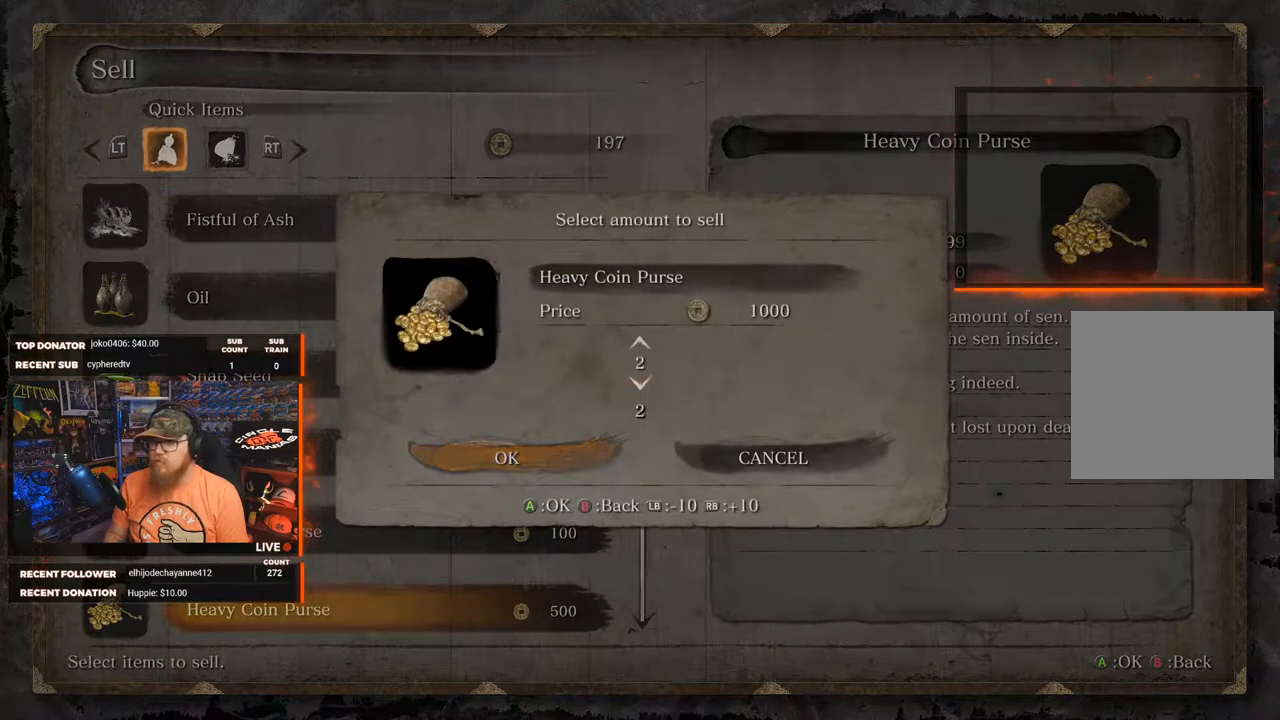
{"buttons": [], "left_stick": "center", "right_stick": "center", "events": [[17, "A", "down"], [83, "A", "up"]]}
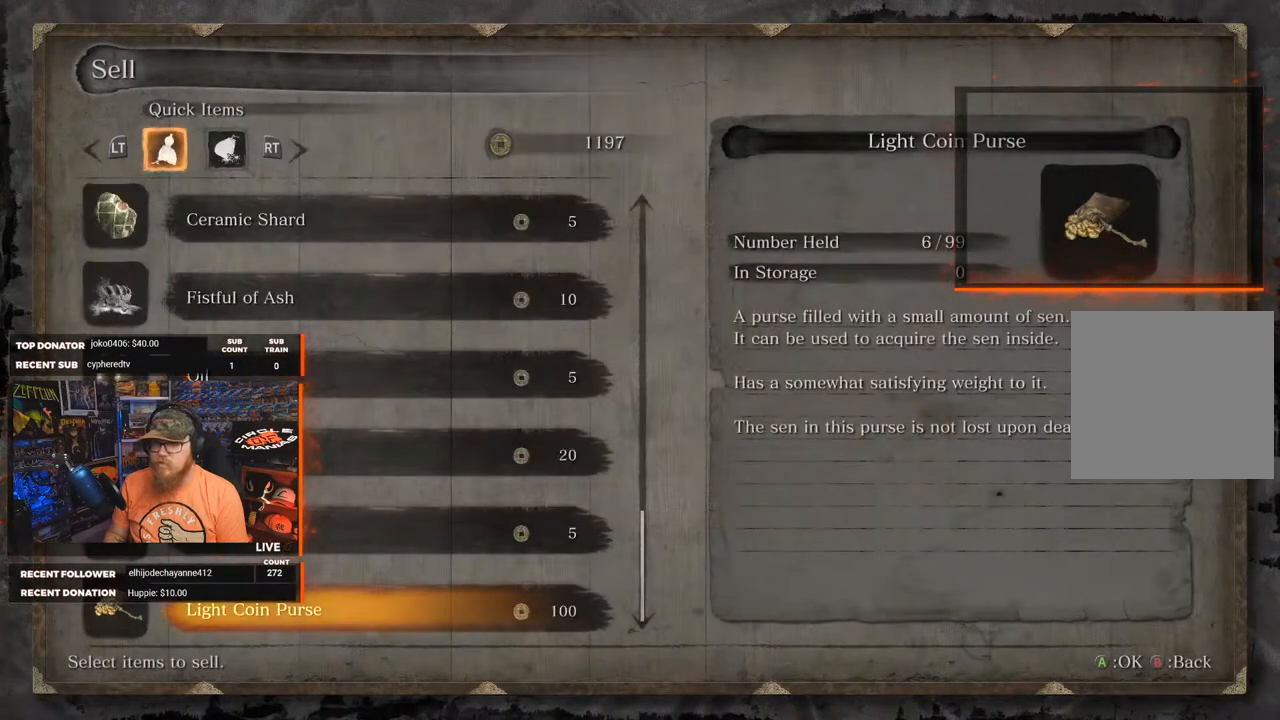
{"buttons": [], "left_stick": "center", "right_stick": "center", "events": [[233, "A", "down"], [300, "A", "up"]]}
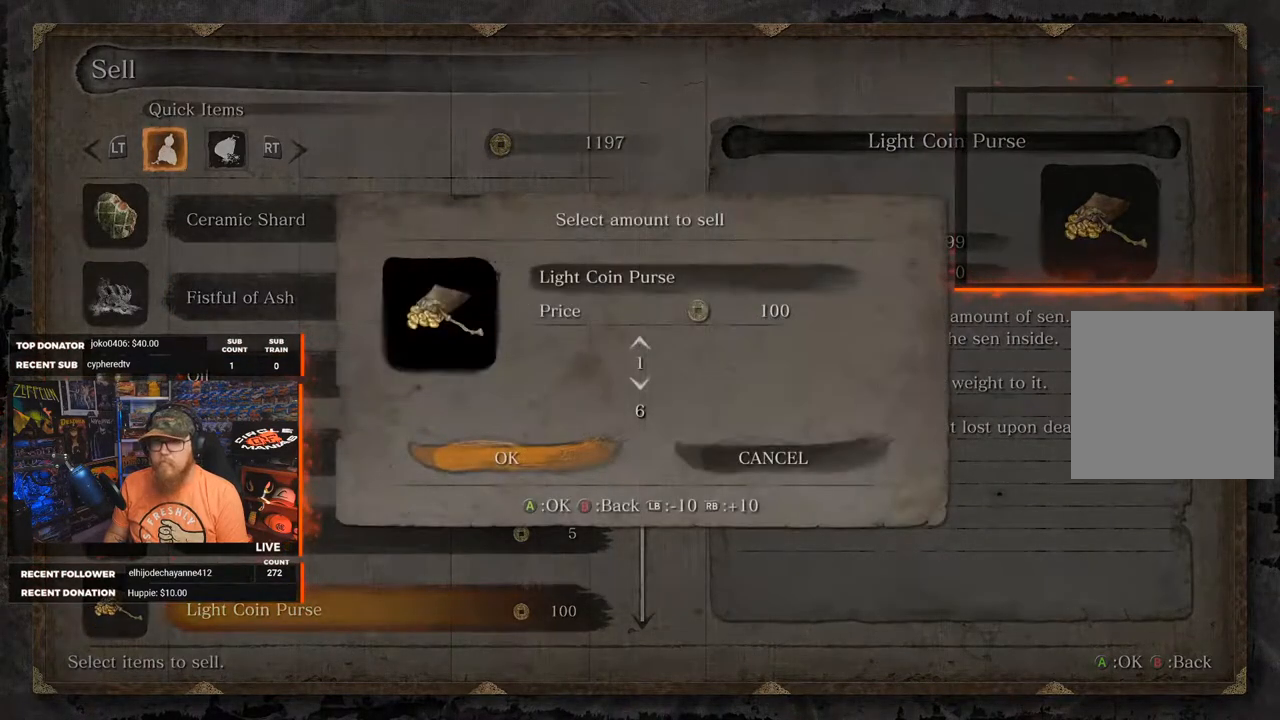
{"buttons": [], "left_stick": "center", "right_stick": "center", "events": [[33, "DPAD_DOWN", "down"], [83, "DPAD_DOWN", "up"], [400, "A", "down"], [467, "A", "up"]]}
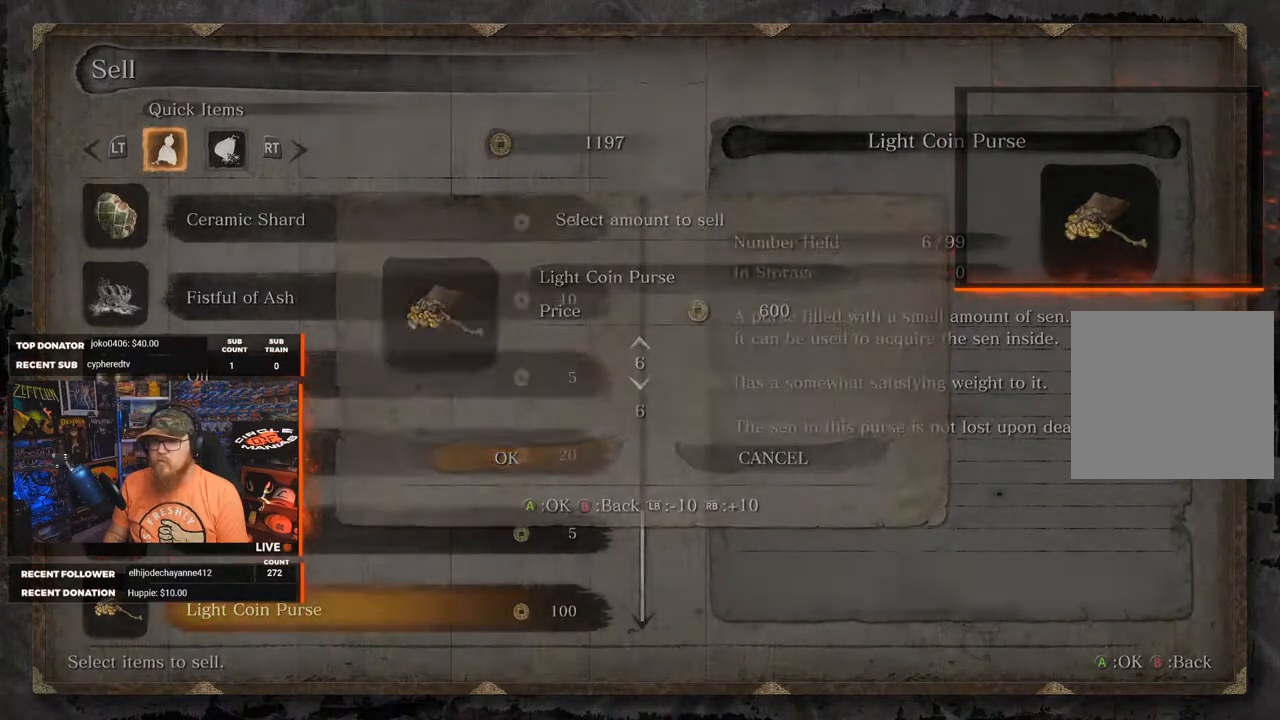
{"buttons": [], "left_stick": "center", "right_stick": "center", "events": []}
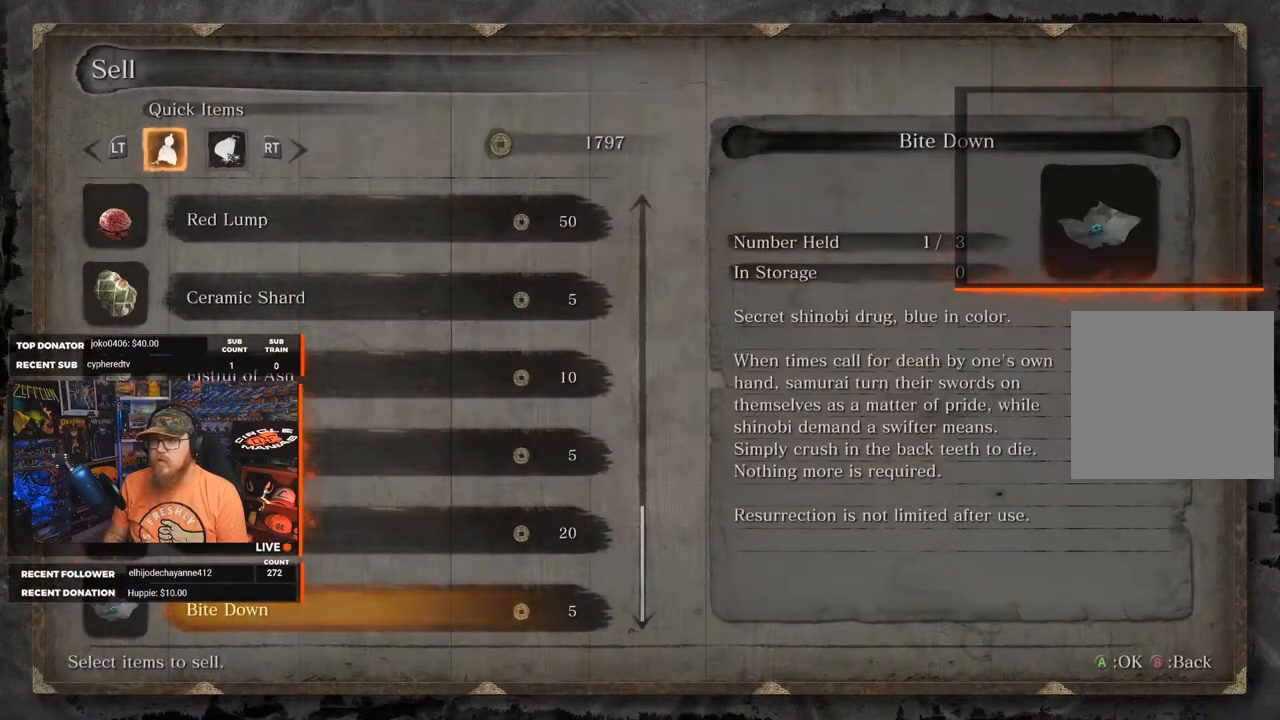
{"buttons": [], "left_stick": "center", "right_stick": "center", "events": []}
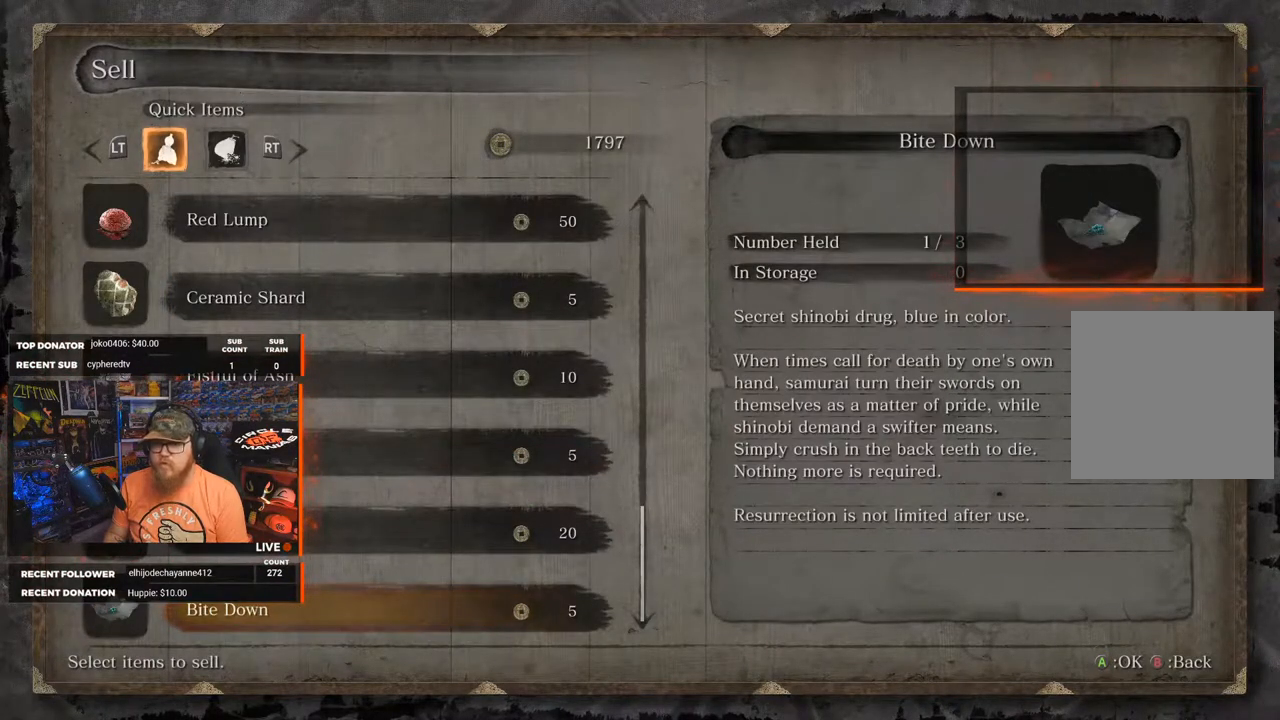
{"buttons": ["DPAD_UP"], "left_stick": "center", "right_stick": "center", "events": [[283, "DPAD_UP", "down"], [350, "DPAD_UP", "up"], [467, "DPAD_UP", "down"]]}
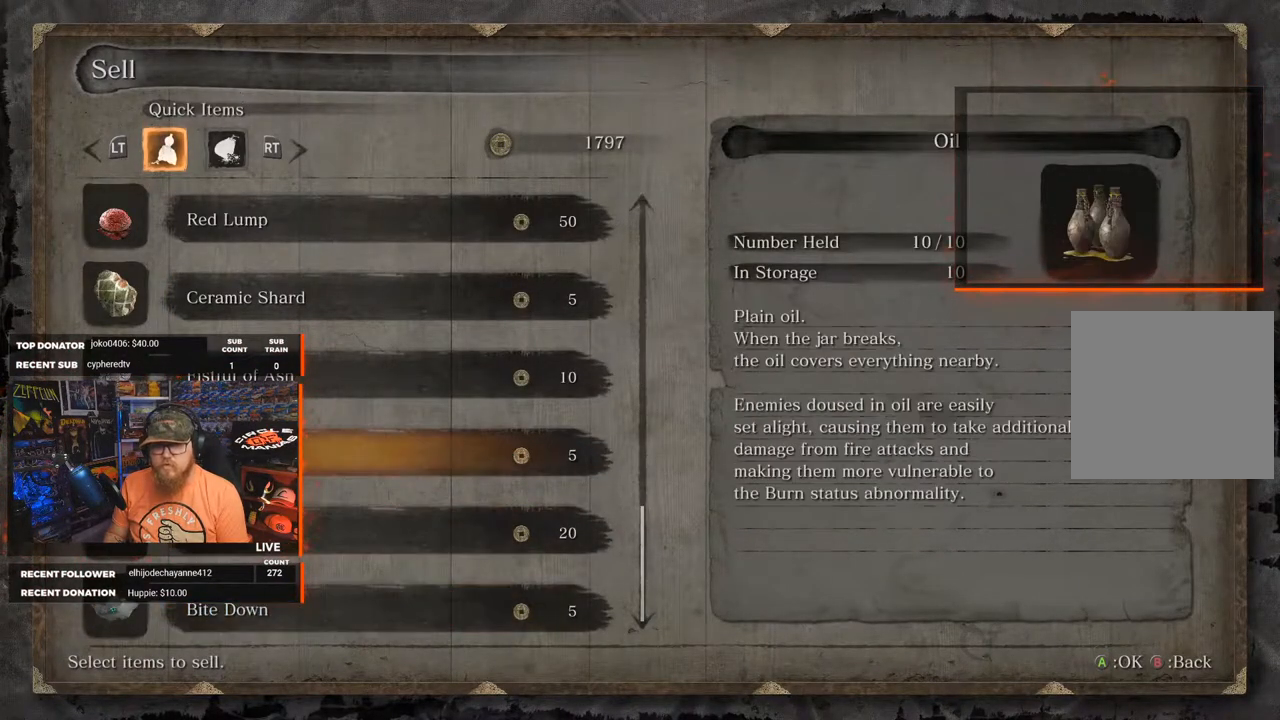
{"buttons": ["DPAD_UP"], "left_stick": "center", "right_stick": "center", "events": [[33, "DPAD_UP", "up"], [133, "DPAD_UP", "down"], [217, "DPAD_UP", "up"], [317, "DPAD_UP", "down"], [400, "DPAD_UP", "up"], [483, "DPAD_UP", "down"]]}
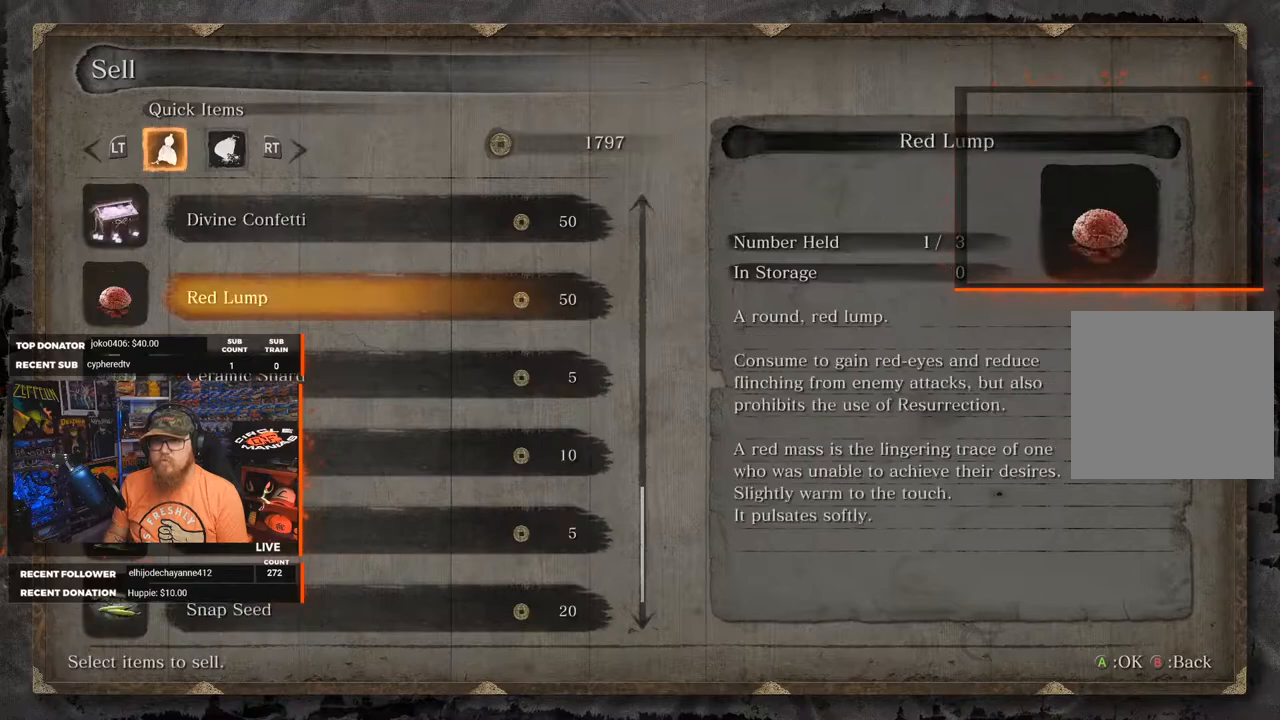
{"buttons": [], "left_stick": "center", "right_stick": "center", "events": [[83, "DPAD_UP", "up"], [150, "DPAD_UP", "down"], [250, "DPAD_UP", "up"]]}
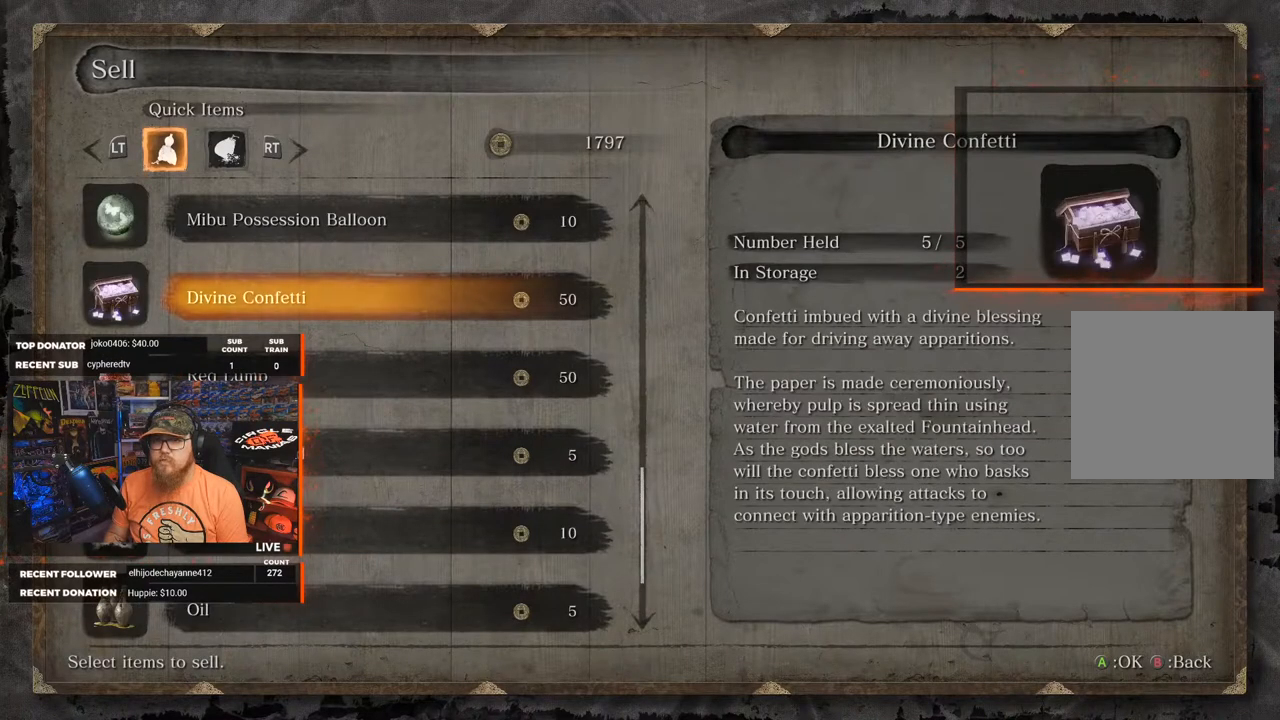
{"buttons": [], "left_stick": "center", "right_stick": "center", "events": [[200, "DPAD_UP", "down"], [283, "DPAD_UP", "up"]]}
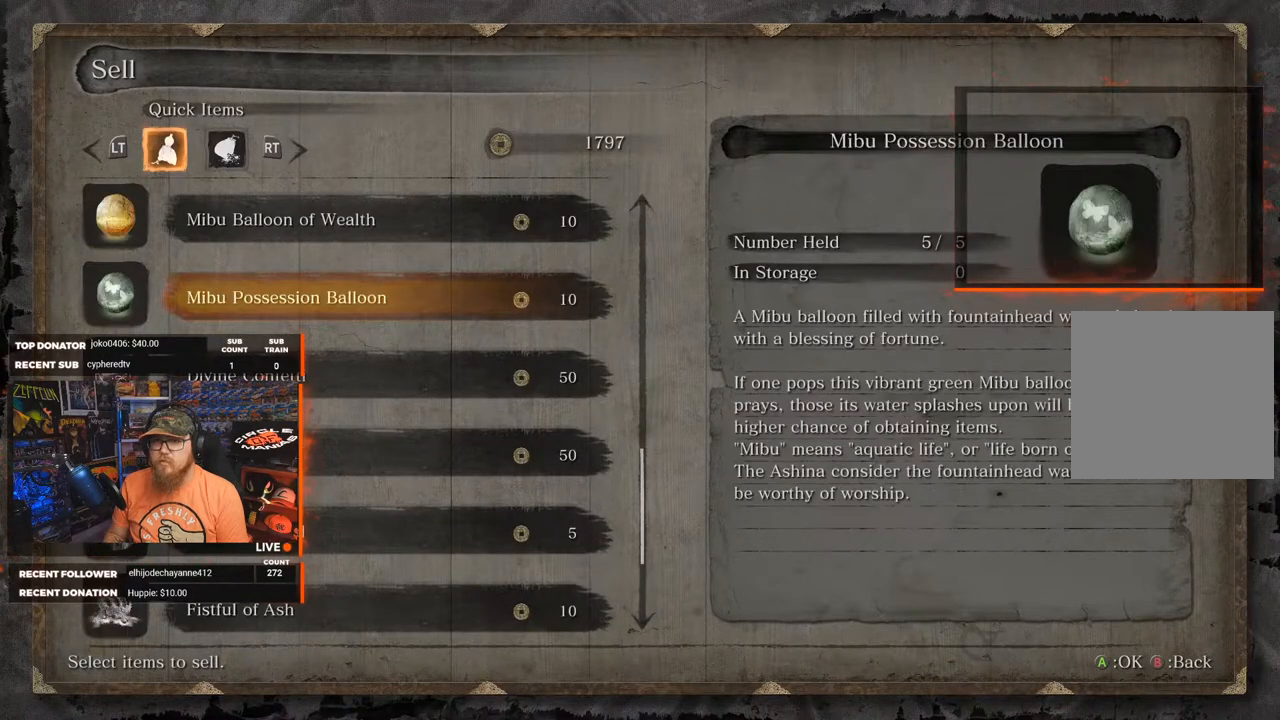
{"buttons": [], "left_stick": "center", "right_stick": "center", "events": []}
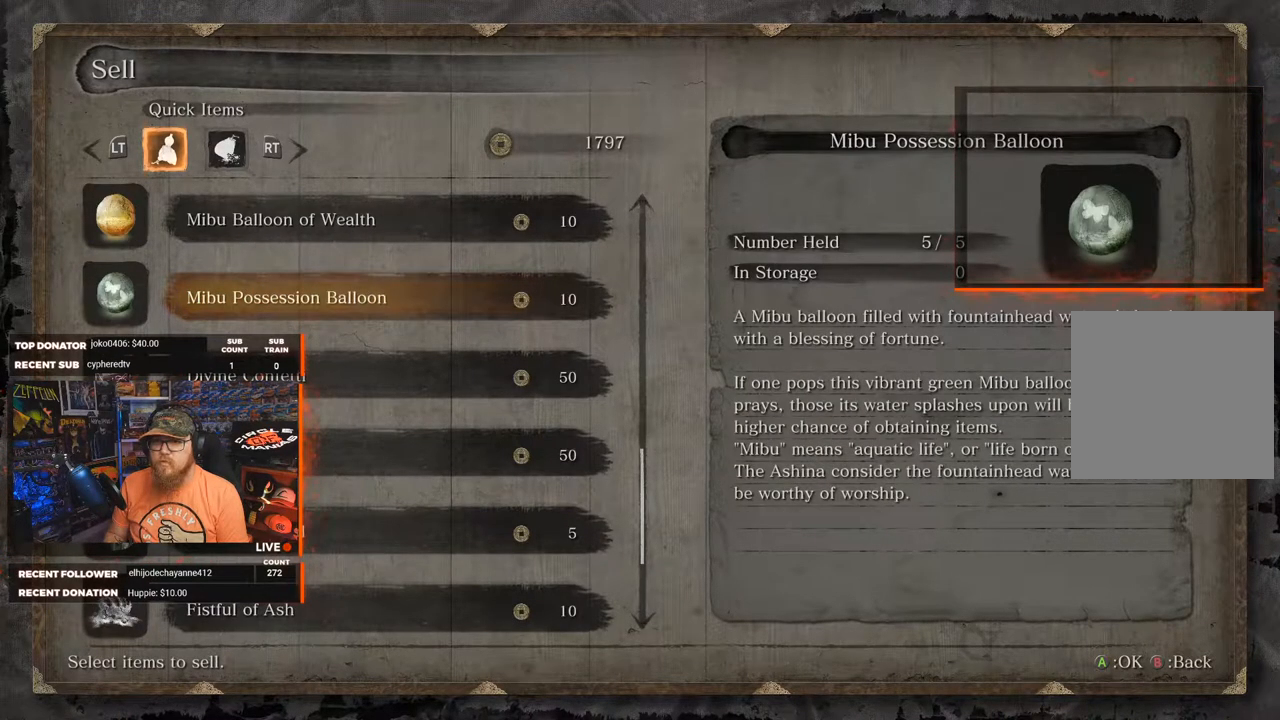
{"buttons": [], "left_stick": "center", "right_stick": "center", "events": []}
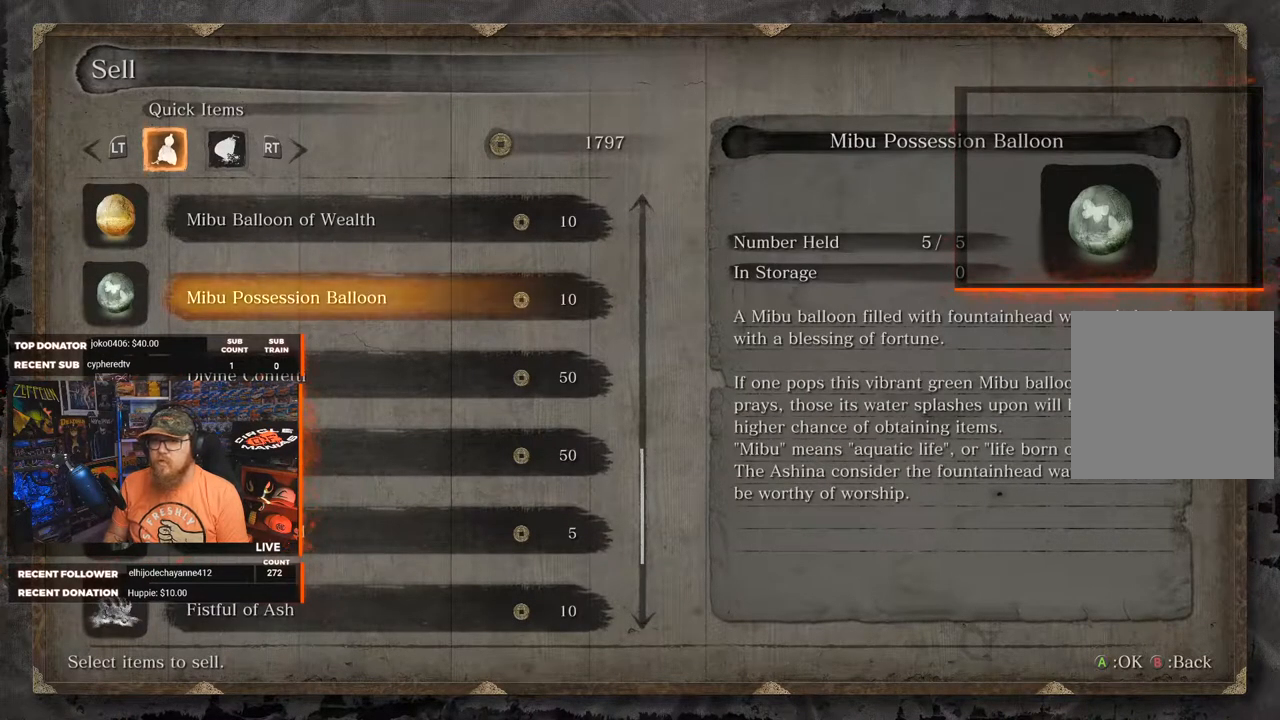
{"buttons": ["A"], "left_stick": "center", "right_stick": "center", "events": [[483, "A", "down"]]}
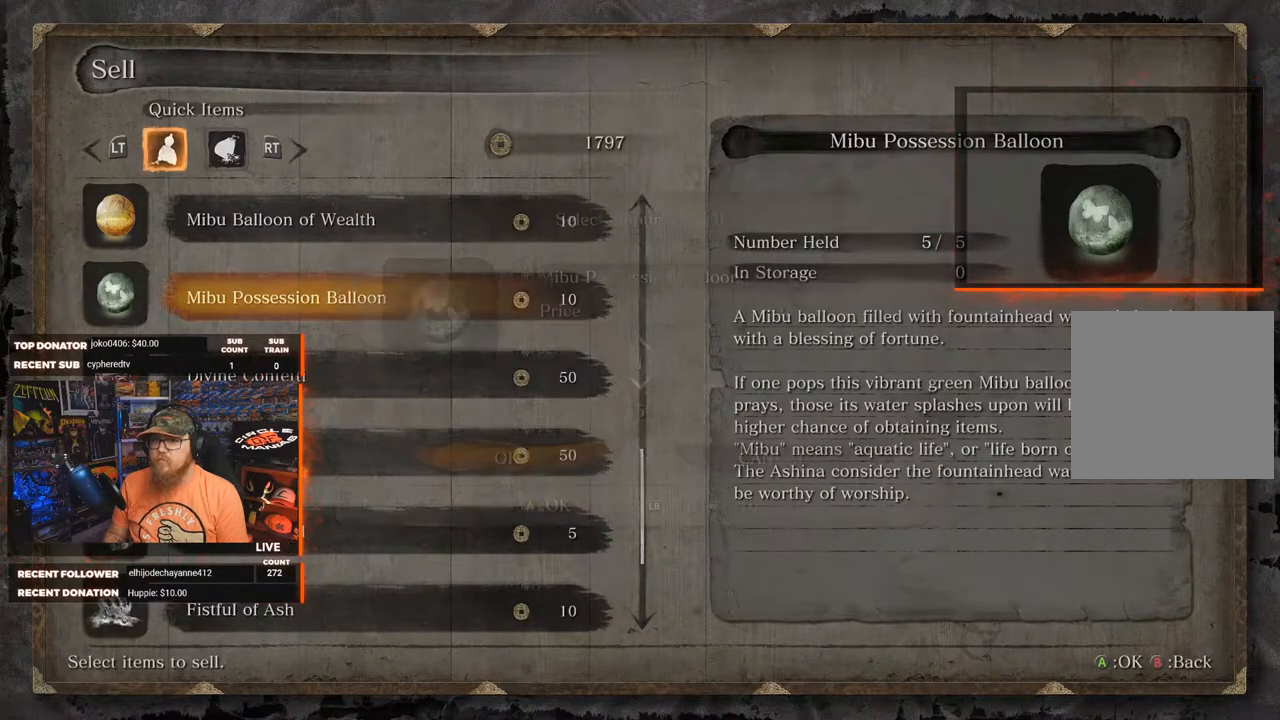
{"buttons": [], "left_stick": "center", "right_stick": "center", "events": [[100, "A", "up"], [317, "DPAD_DOWN", "down"], [383, "DPAD_DOWN", "up"]]}
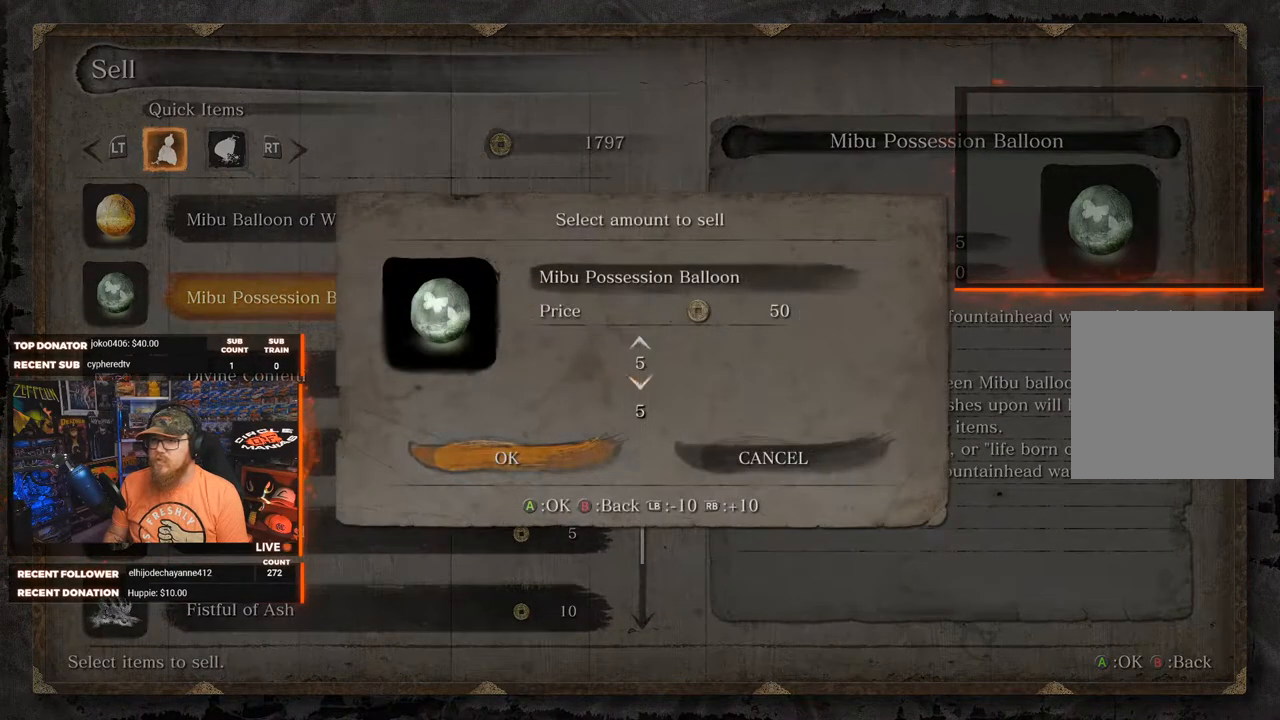
{"buttons": [], "left_stick": "center", "right_stick": "center", "events": []}
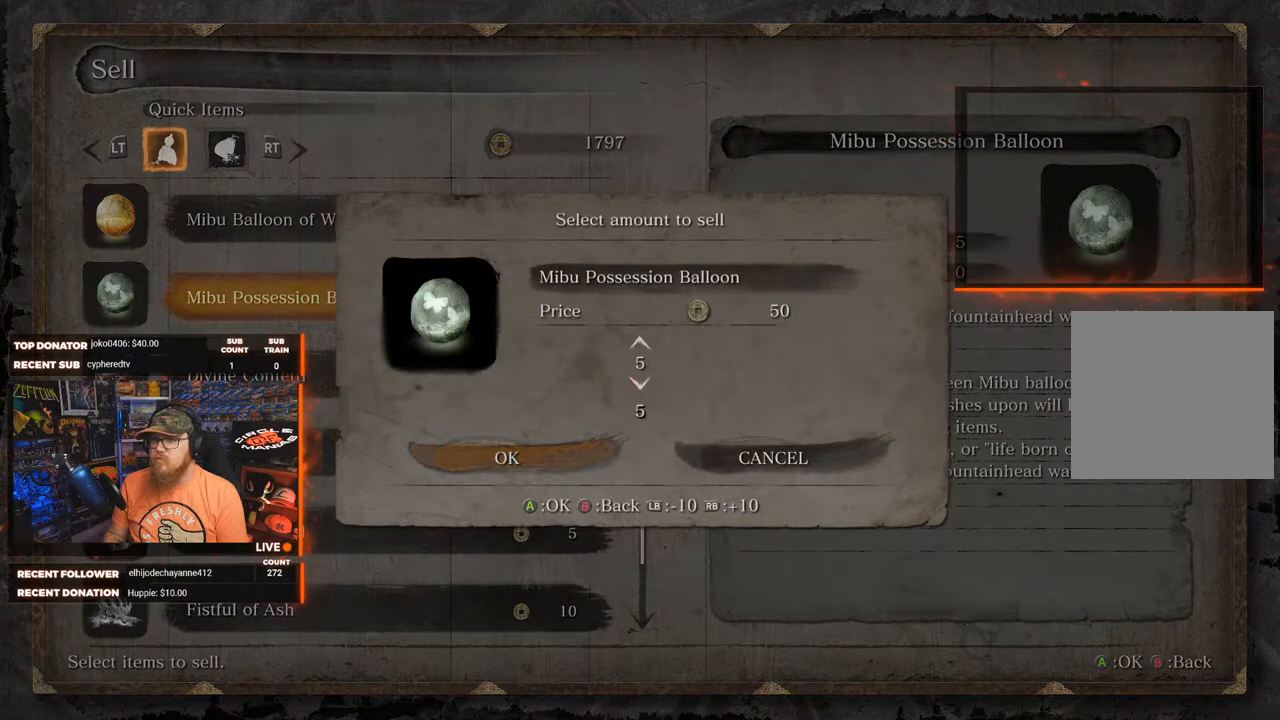
{"buttons": [], "left_stick": "center", "right_stick": "center", "events": [[250, "A", "down"], [350, "A", "up"]]}
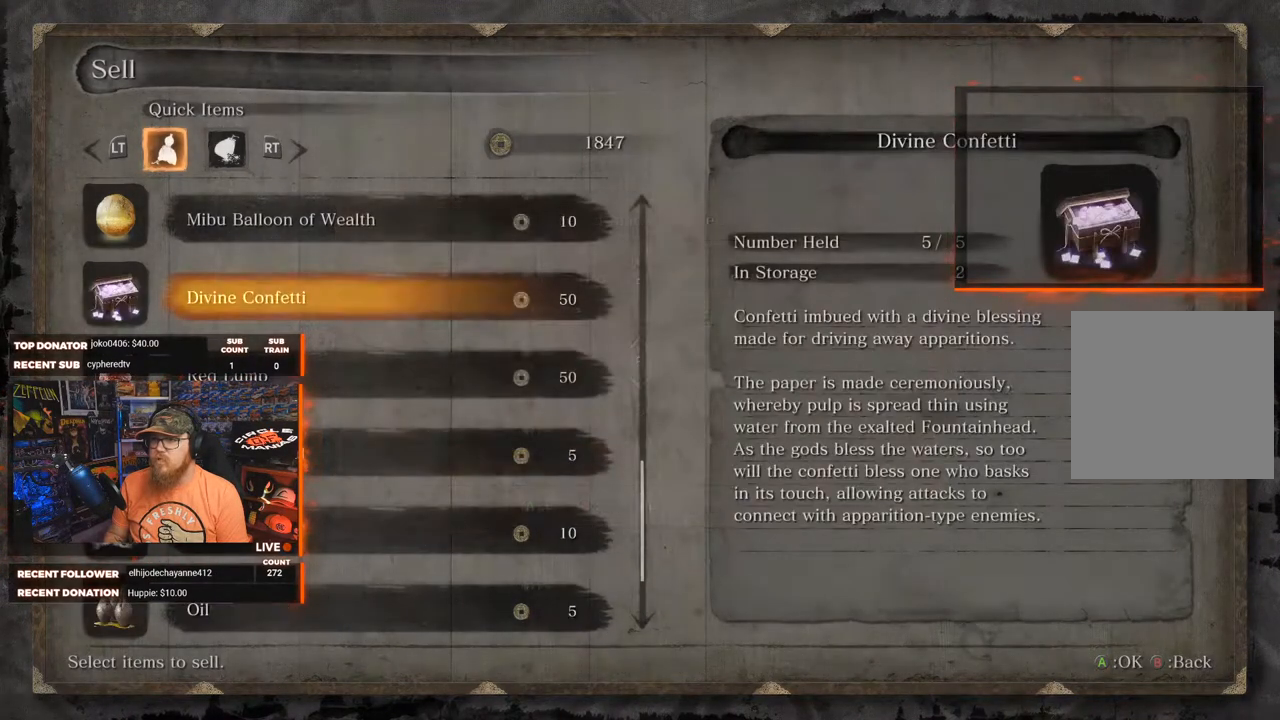
{"buttons": [], "left_stick": "center", "right_stick": "center", "events": []}
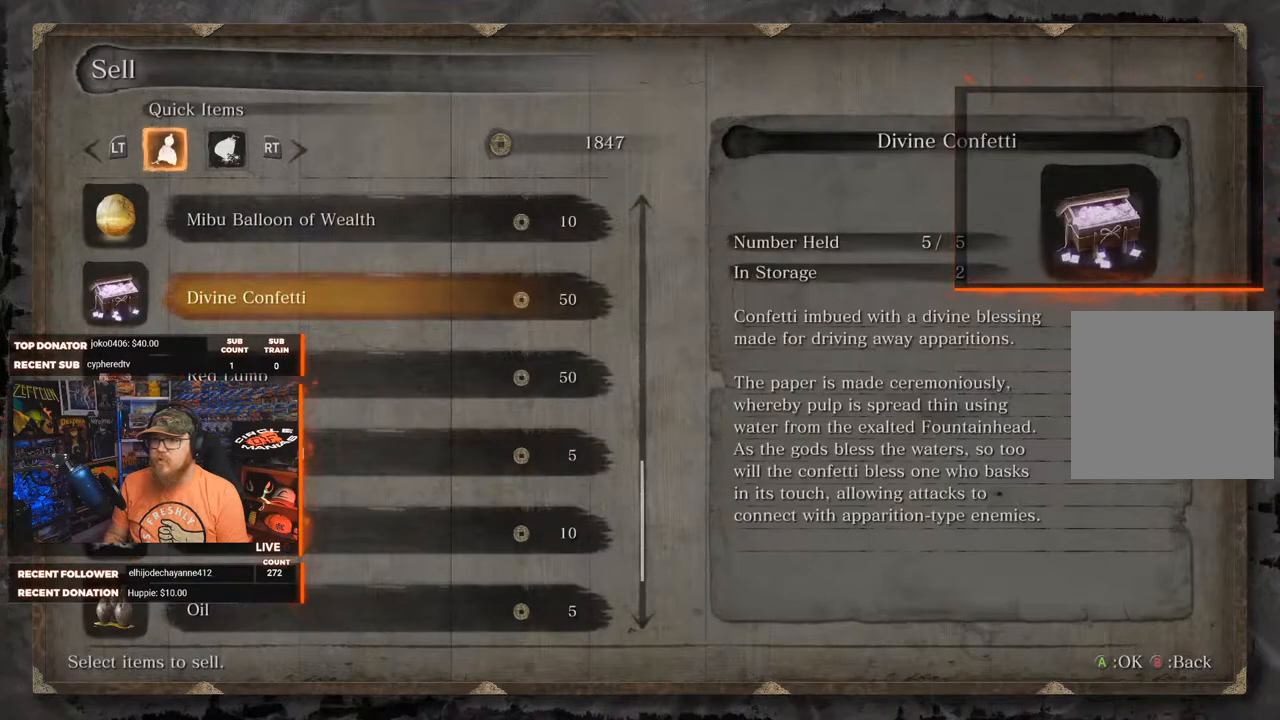
{"buttons": [], "left_stick": "center", "right_stick": "center", "events": [[300, "DPAD_UP", "down"], [400, "DPAD_UP", "up"]]}
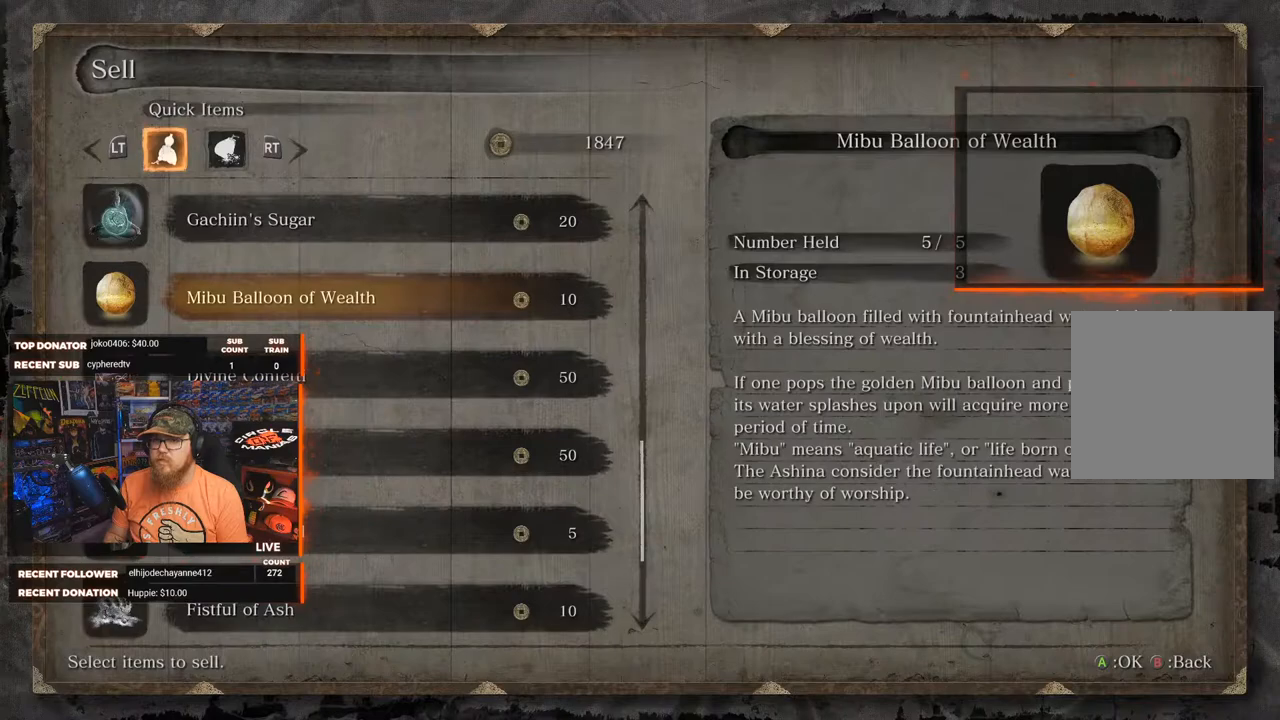
{"buttons": [], "left_stick": "center", "right_stick": "center", "events": [[350, "A", "down"], [433, "A", "up"]]}
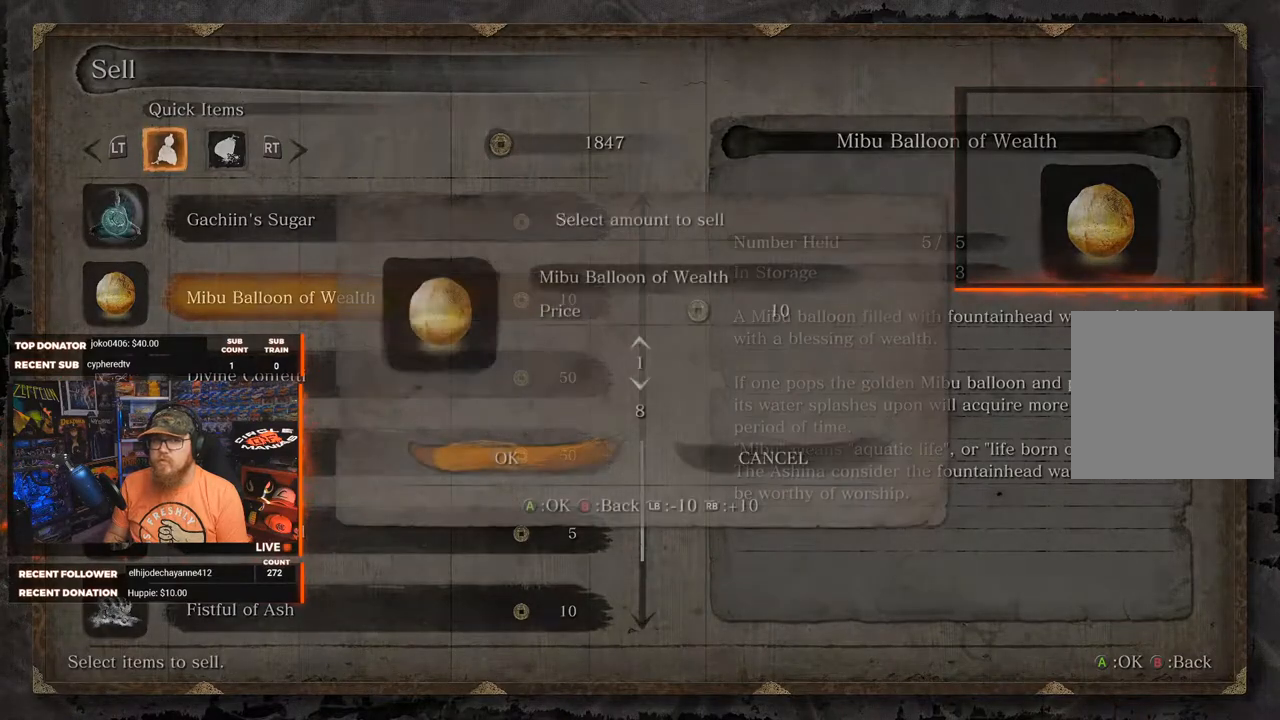
{"buttons": [], "left_stick": "center", "right_stick": "center", "events": [[233, "DPAD_DOWN", "down"], [317, "DPAD_DOWN", "up"]]}
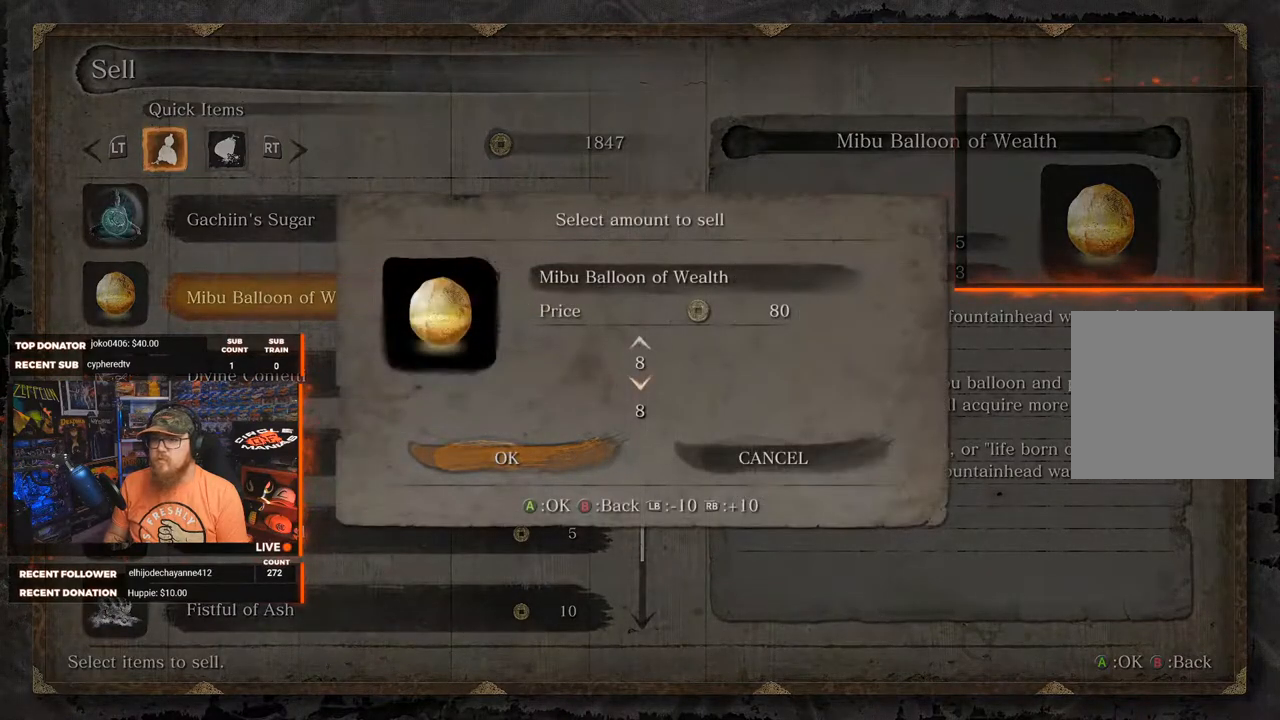
{"buttons": [], "left_stick": "center", "right_stick": "center", "events": [[283, "A", "down"], [367, "A", "up"]]}
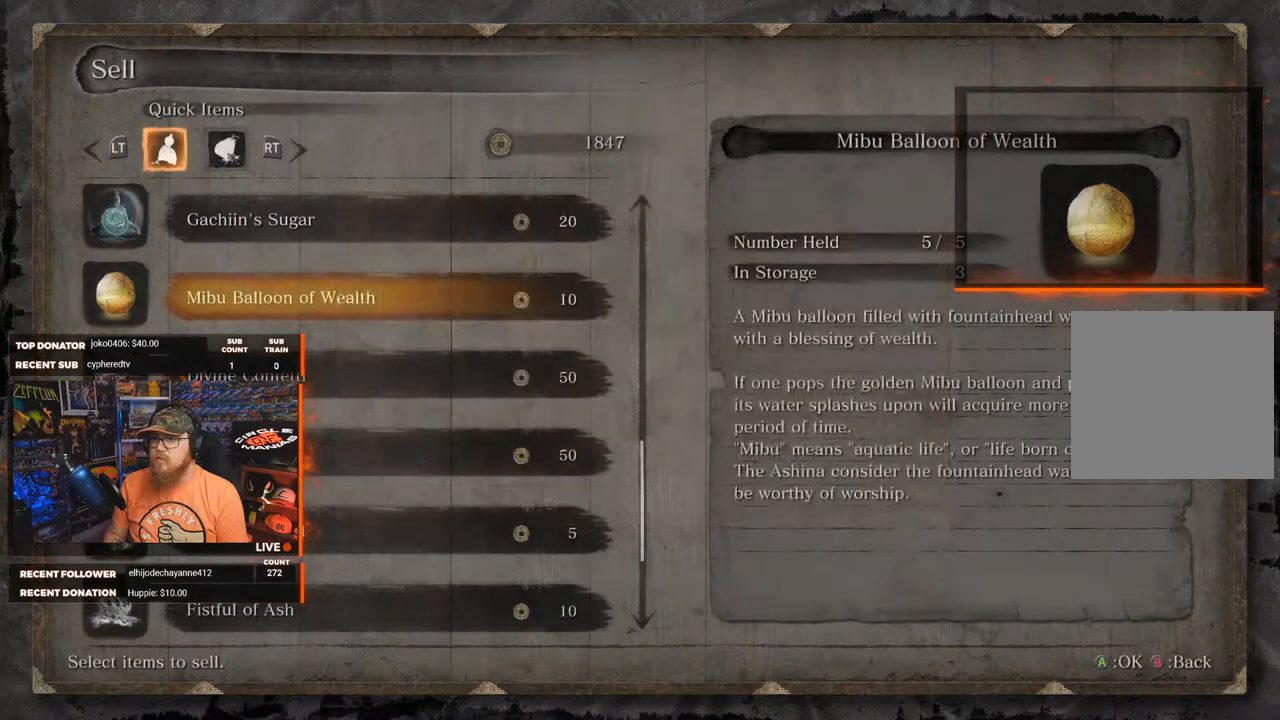
{"buttons": [], "left_stick": "center", "right_stick": "center", "events": []}
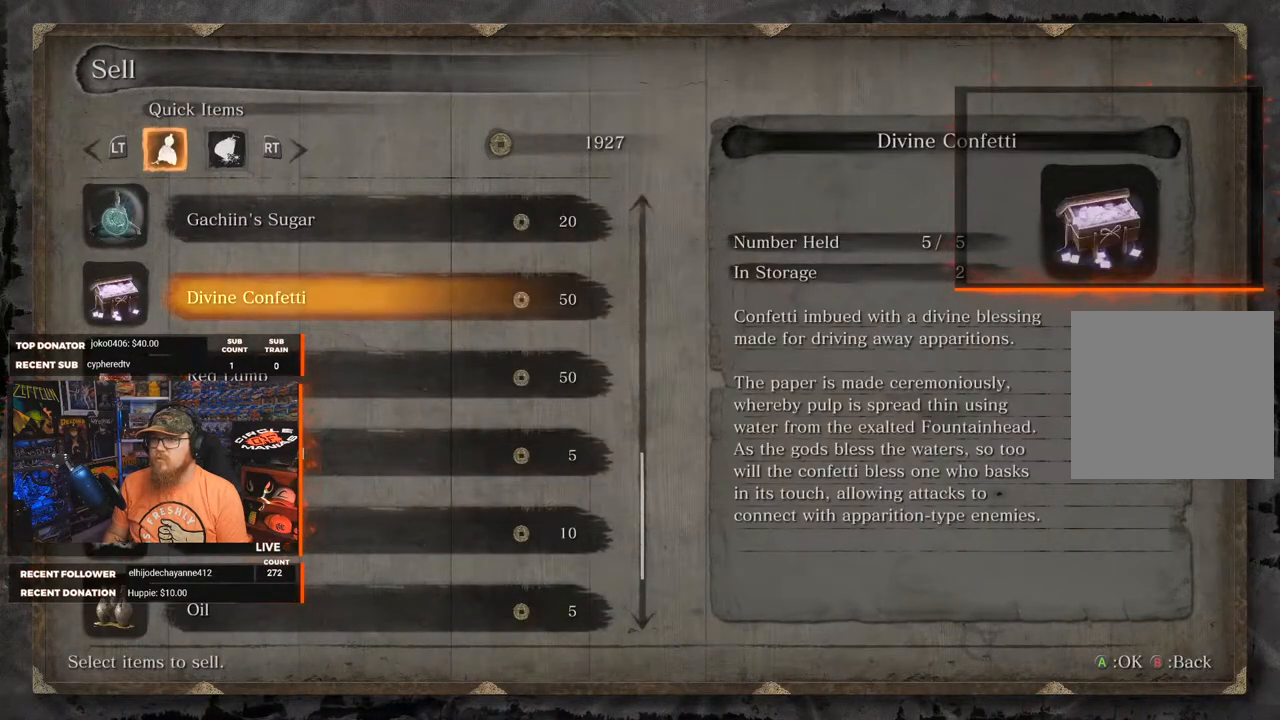
{"buttons": ["DPAD_UP"], "left_stick": "center", "right_stick": "center", "events": [[400, "DPAD_UP", "down"]]}
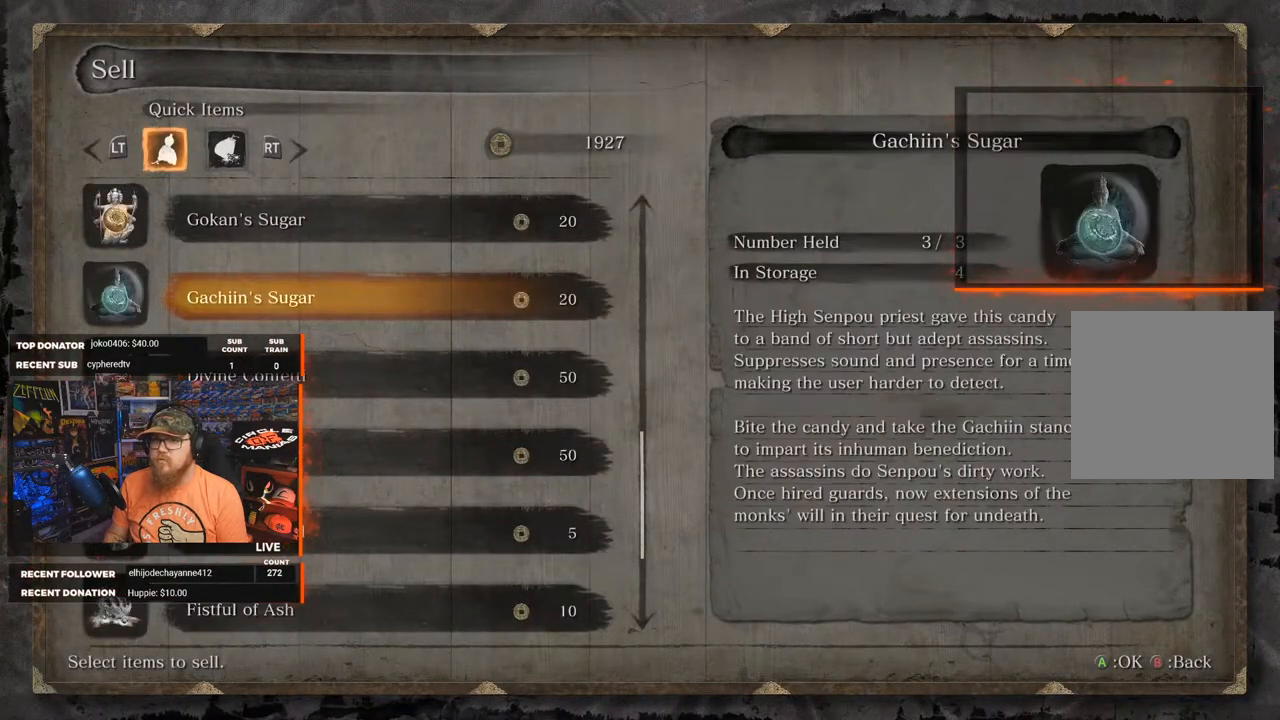
{"buttons": [], "left_stick": "center", "right_stick": "center", "events": [[17, "DPAD_UP", "up"]]}
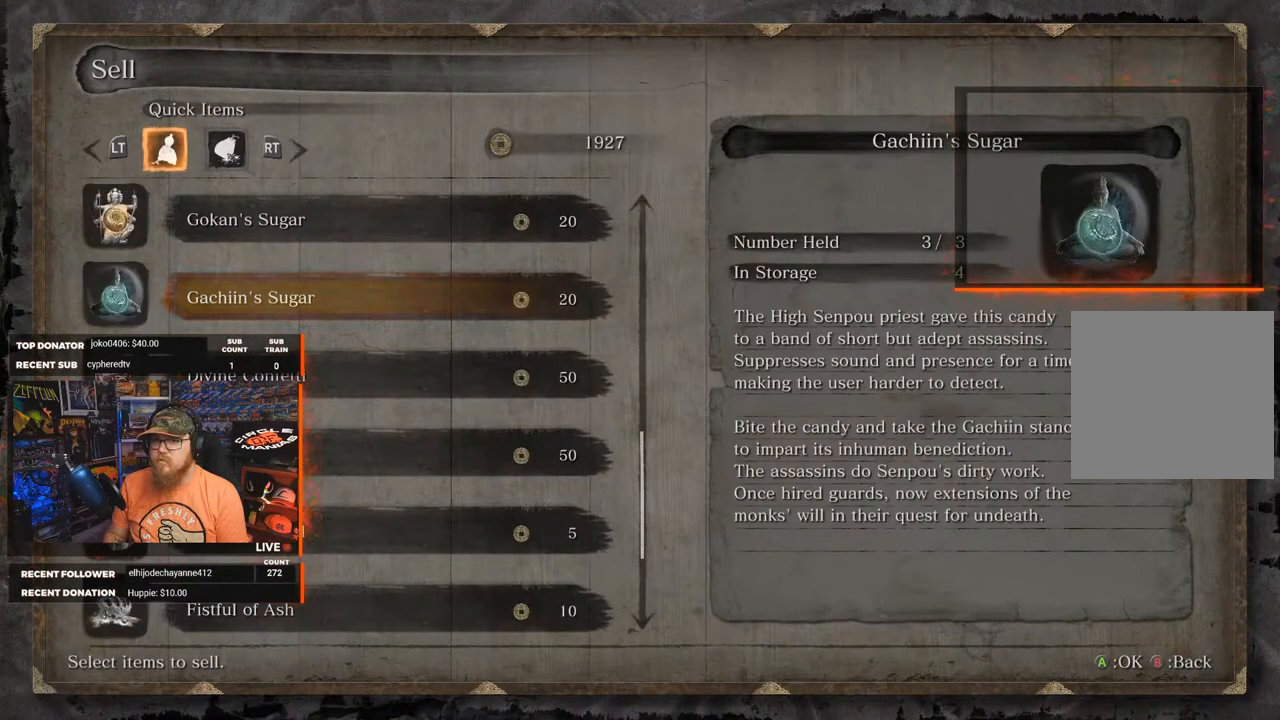
{"buttons": [], "left_stick": "center", "right_stick": "center", "events": []}
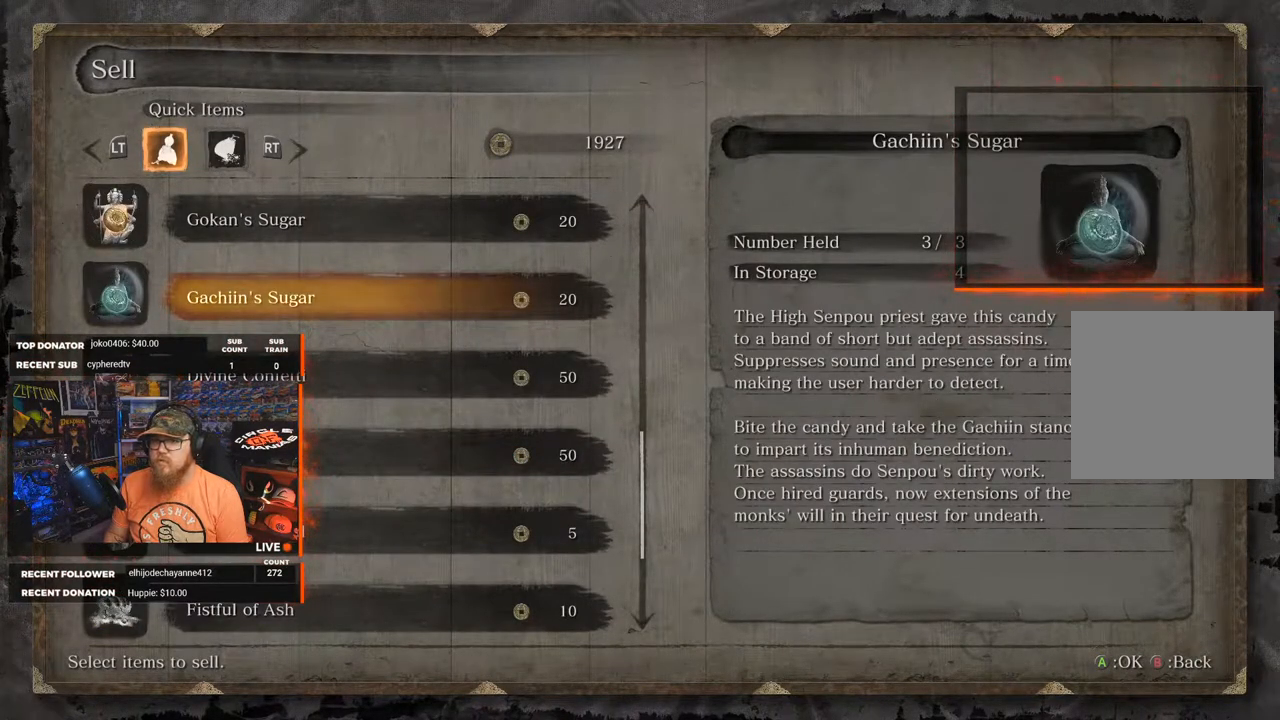
{"buttons": [], "left_stick": "center", "right_stick": "center", "events": []}
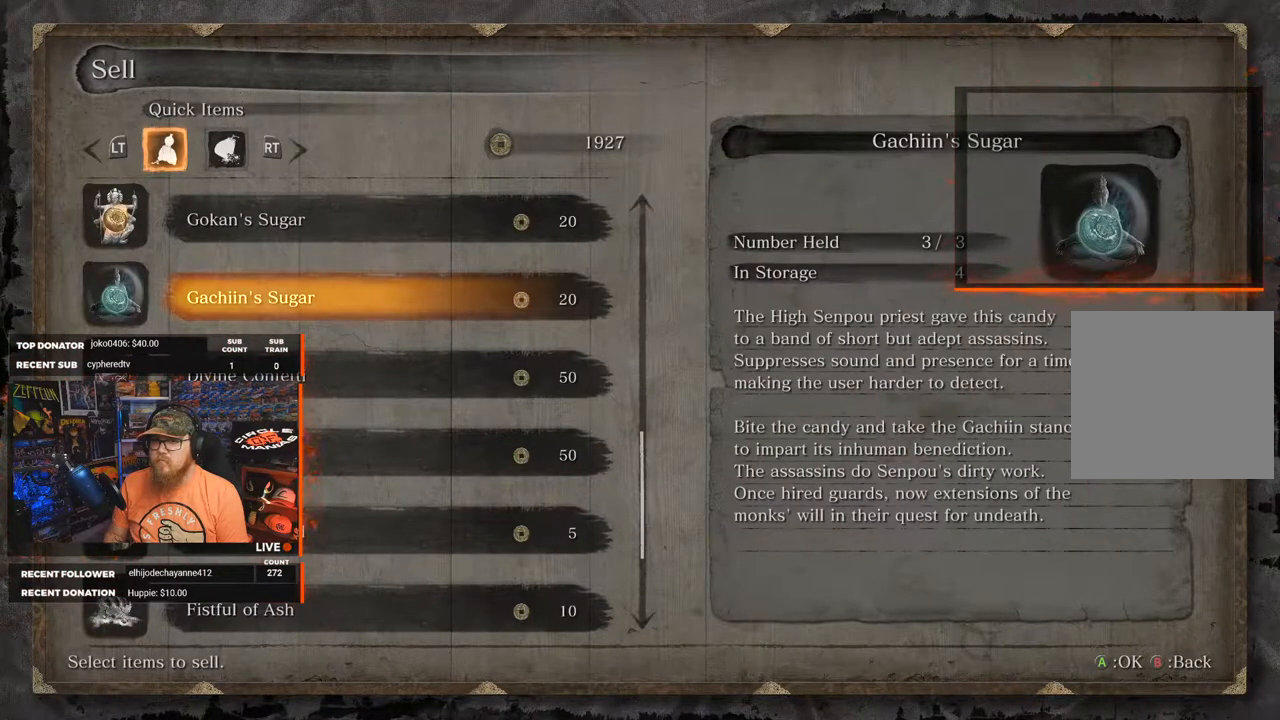
{"buttons": [], "left_stick": "center", "right_stick": "center", "events": [[383, "A", "down"], [483, "A", "up"]]}
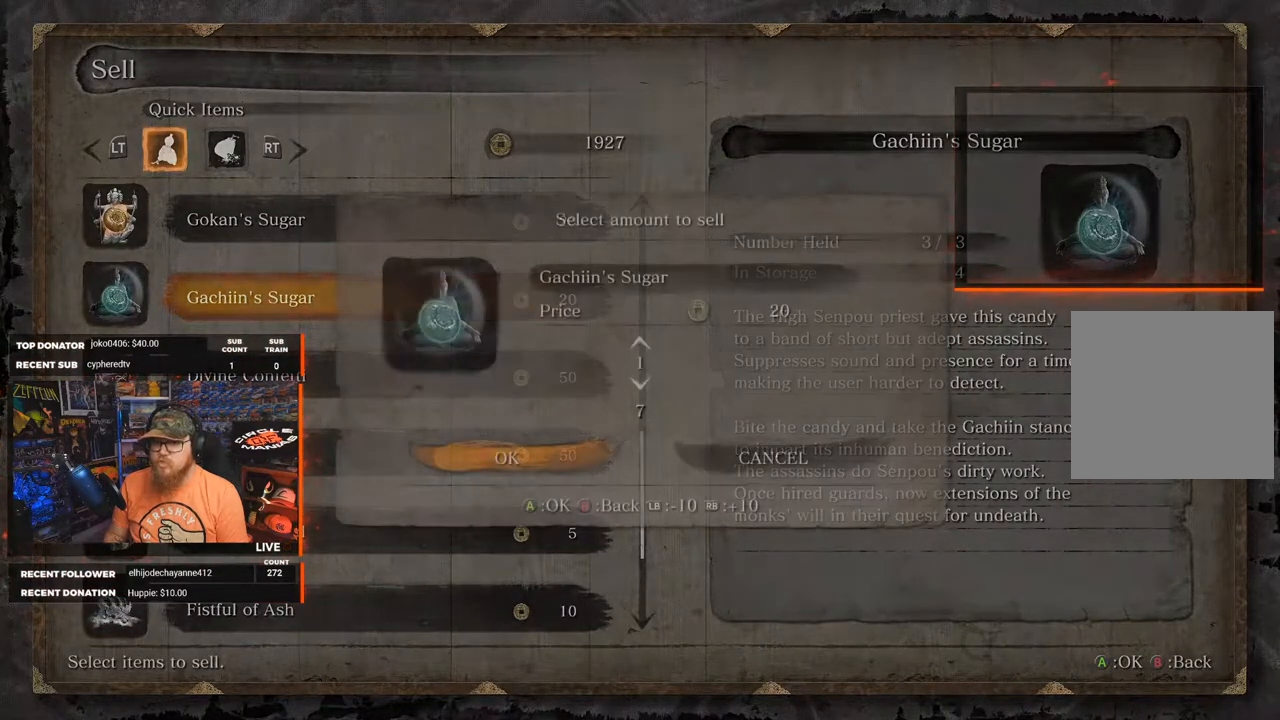
{"buttons": [], "left_stick": "center", "right_stick": "center", "events": []}